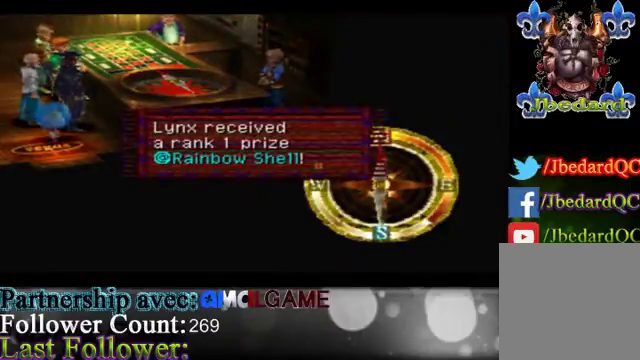
Gameplay with a controller (Xbox layout); each line is a JSON object with the inputs held at the frame after it. "events" lists button and stick changes between this image and that frame as [ms after this image, input, new state], when the widget could be followed in between. Not read: L3 R3 right_stick.
{"buttons": [], "left_stick": "center", "events": [[200, "A", "down"], [367, "A", "up"]]}
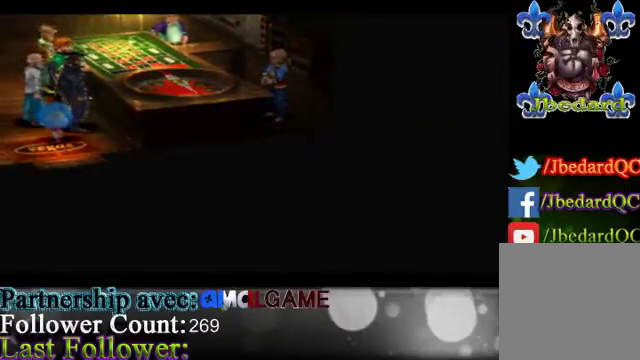
{"buttons": [], "left_stick": "center", "events": []}
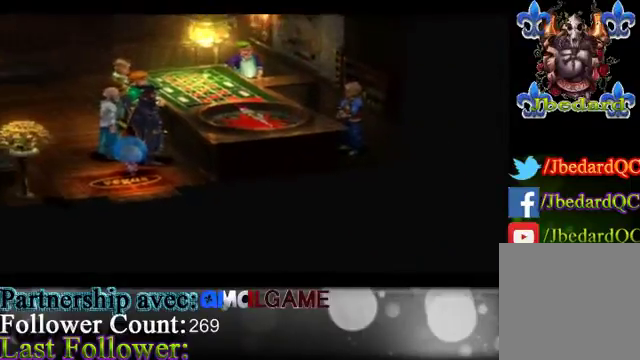
{"buttons": [], "left_stick": "center", "events": []}
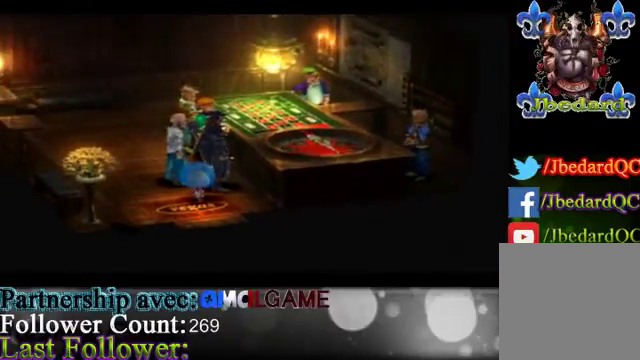
{"buttons": [], "left_stick": "down-left", "events": [[400, "left_stick", "down-left"]]}
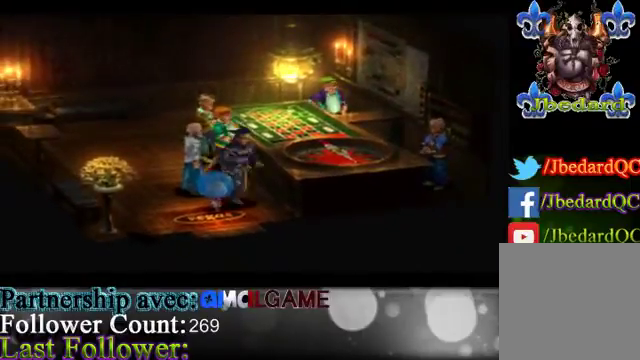
{"buttons": [], "left_stick": "down", "events": [[200, "left_stick", "down"]]}
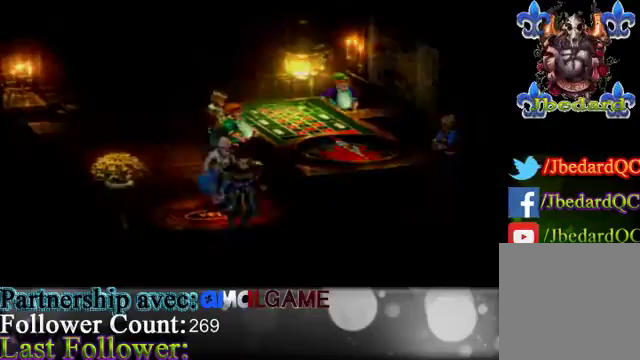
{"buttons": [], "left_stick": "center", "events": [[300, "left_stick", "center"]]}
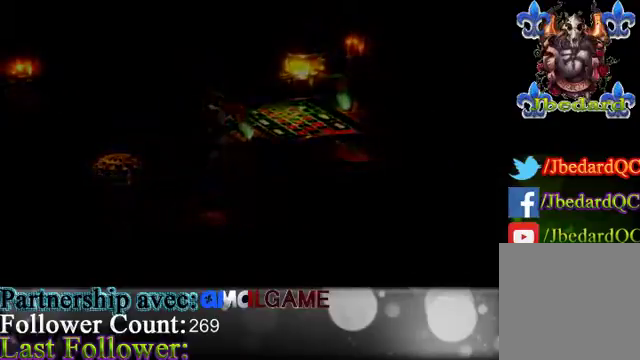
{"buttons": [], "left_stick": "center", "events": []}
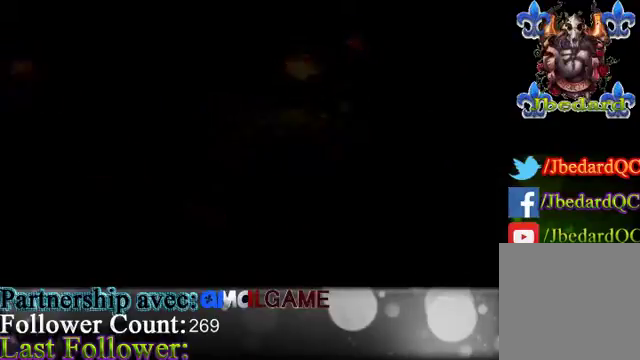
{"buttons": [], "left_stick": "center", "events": []}
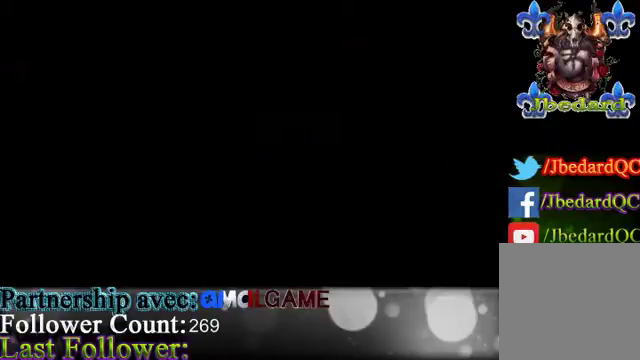
{"buttons": [], "left_stick": "center", "events": []}
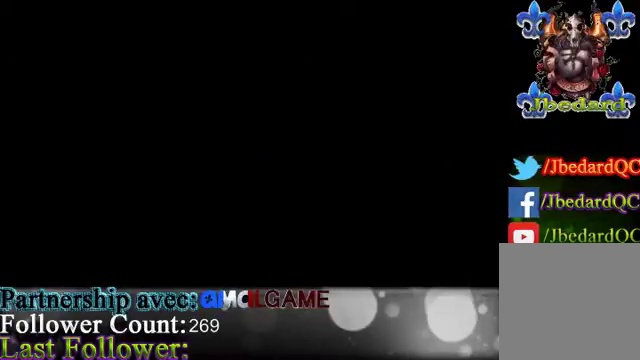
{"buttons": [], "left_stick": "center", "events": []}
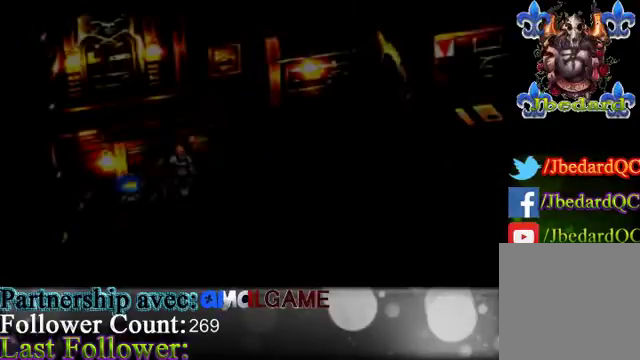
{"buttons": [], "left_stick": "right", "events": [[167, "left_stick", "right"]]}
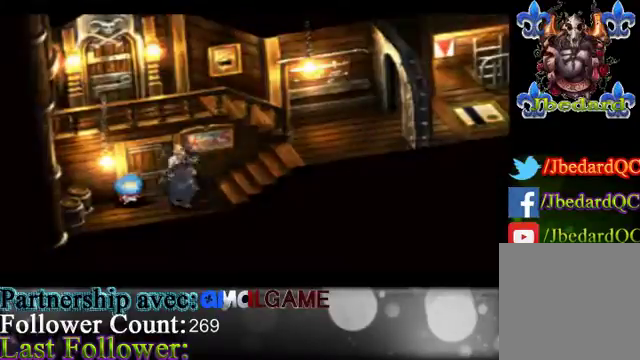
{"buttons": [], "left_stick": "right", "events": []}
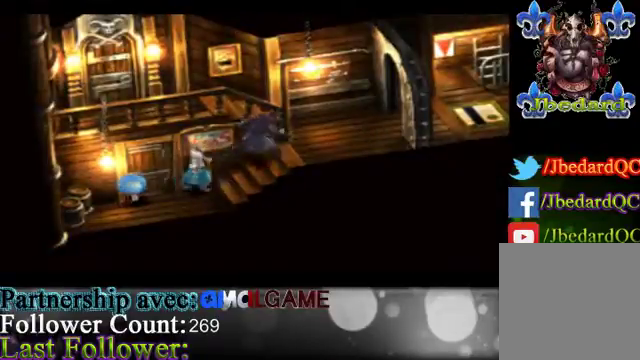
{"buttons": [], "left_stick": "right", "events": []}
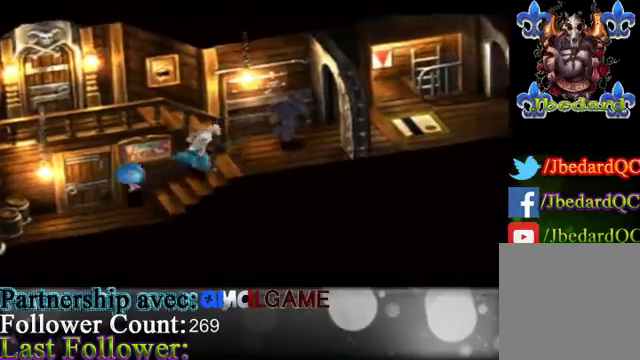
{"buttons": [], "left_stick": "up-right", "events": [[200, "left_stick", "up-right"]]}
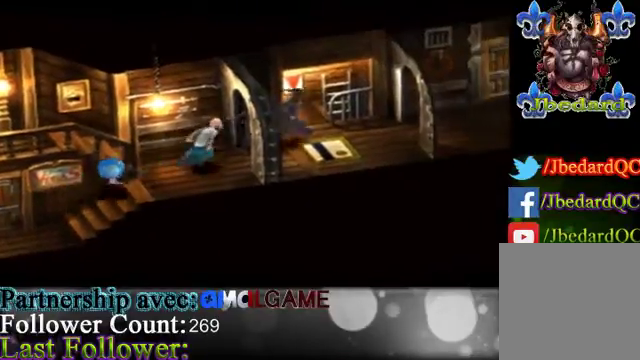
{"buttons": [], "left_stick": "up-right", "events": [[133, "left_stick", "up"], [433, "left_stick", "up-right"]]}
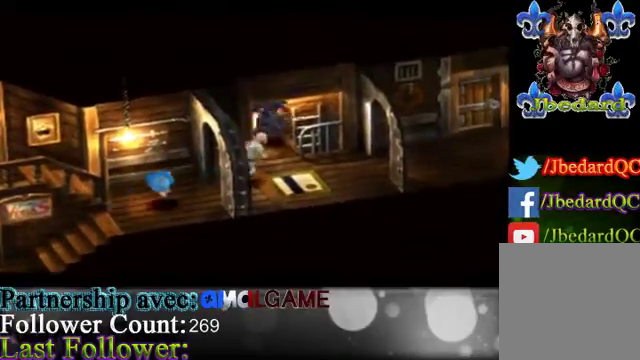
{"buttons": [], "left_stick": "down", "events": [[433, "left_stick", "down"]]}
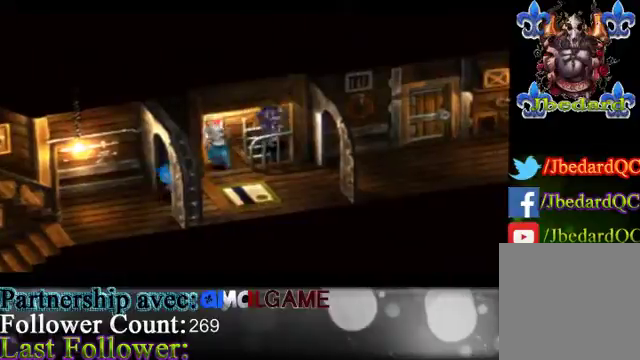
{"buttons": [], "left_stick": "down", "events": []}
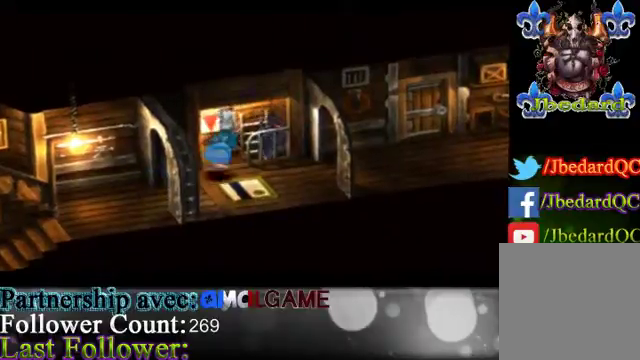
{"buttons": [], "left_stick": "down", "events": []}
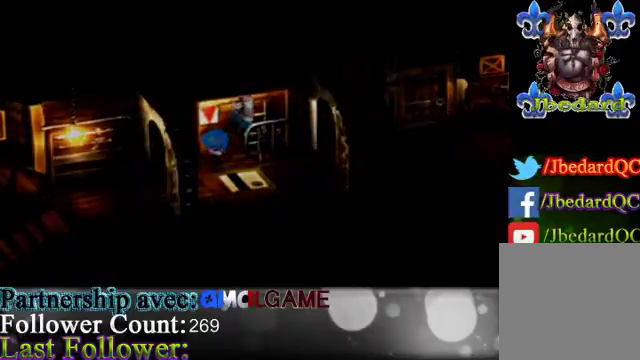
{"buttons": [], "left_stick": "down", "events": []}
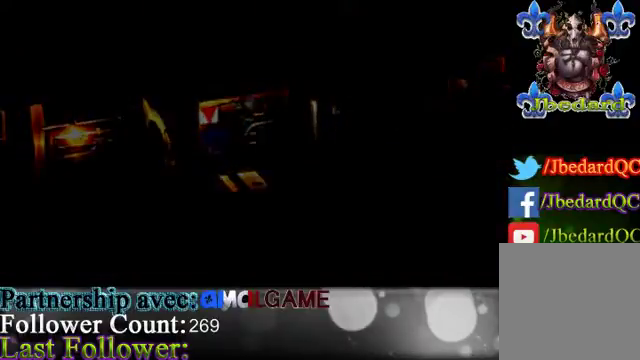
{"buttons": [], "left_stick": "center", "events": [[267, "left_stick", "center"]]}
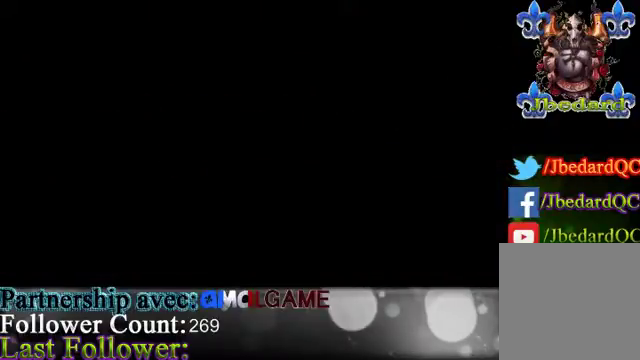
{"buttons": [], "left_stick": "center", "events": []}
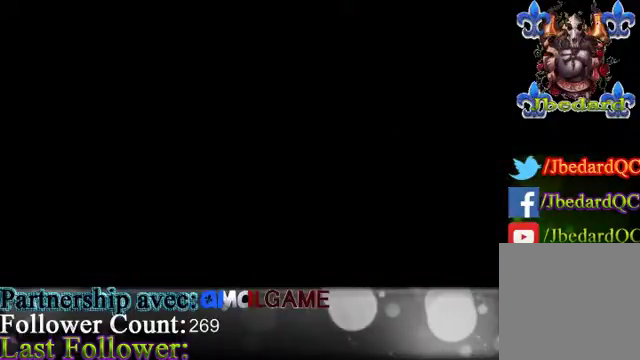
{"buttons": [], "left_stick": "center", "events": []}
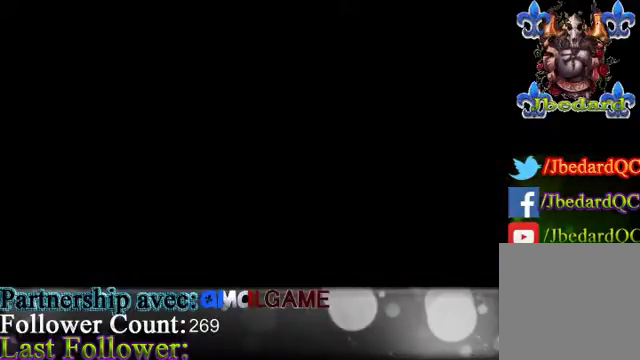
{"buttons": [], "left_stick": "center", "events": []}
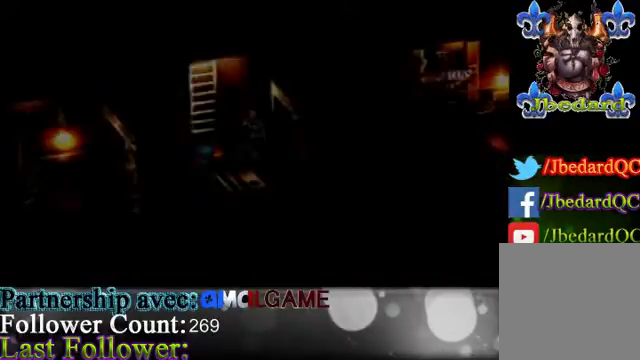
{"buttons": [], "left_stick": "down", "events": [[67, "left_stick", "down"]]}
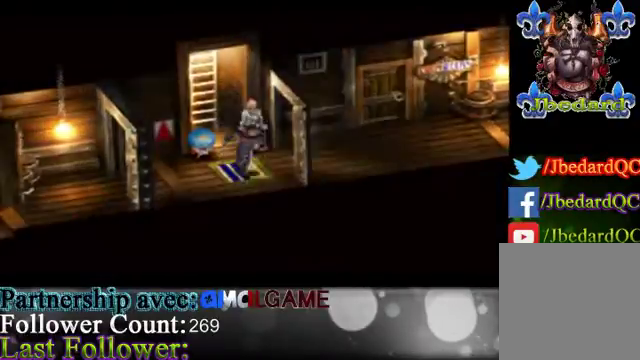
{"buttons": [], "left_stick": "up-right", "events": [[100, "left_stick", "down-right"], [233, "left_stick", "right"], [367, "left_stick", "up-right"]]}
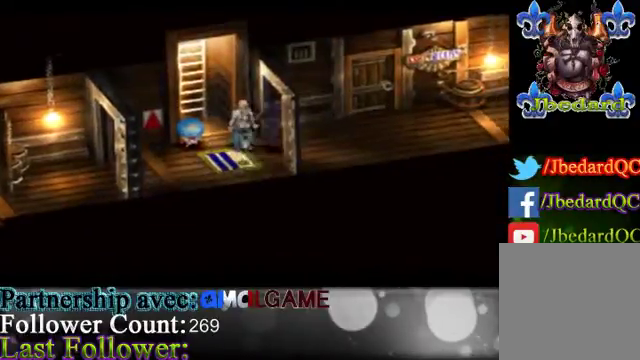
{"buttons": [], "left_stick": "right", "events": [[133, "left_stick", "right"]]}
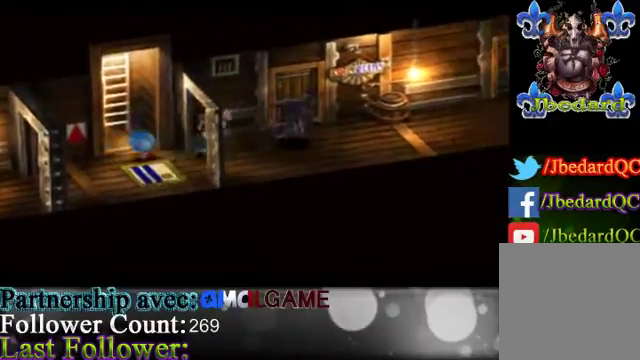
{"buttons": [], "left_stick": "right", "events": []}
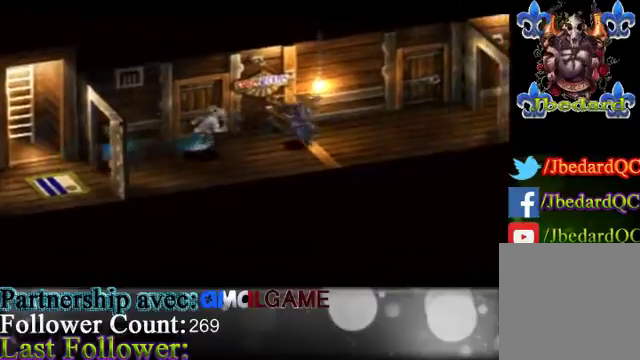
{"buttons": [], "left_stick": "right", "events": []}
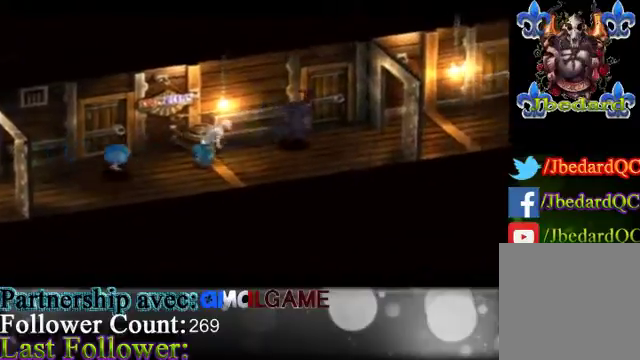
{"buttons": [], "left_stick": "right", "events": []}